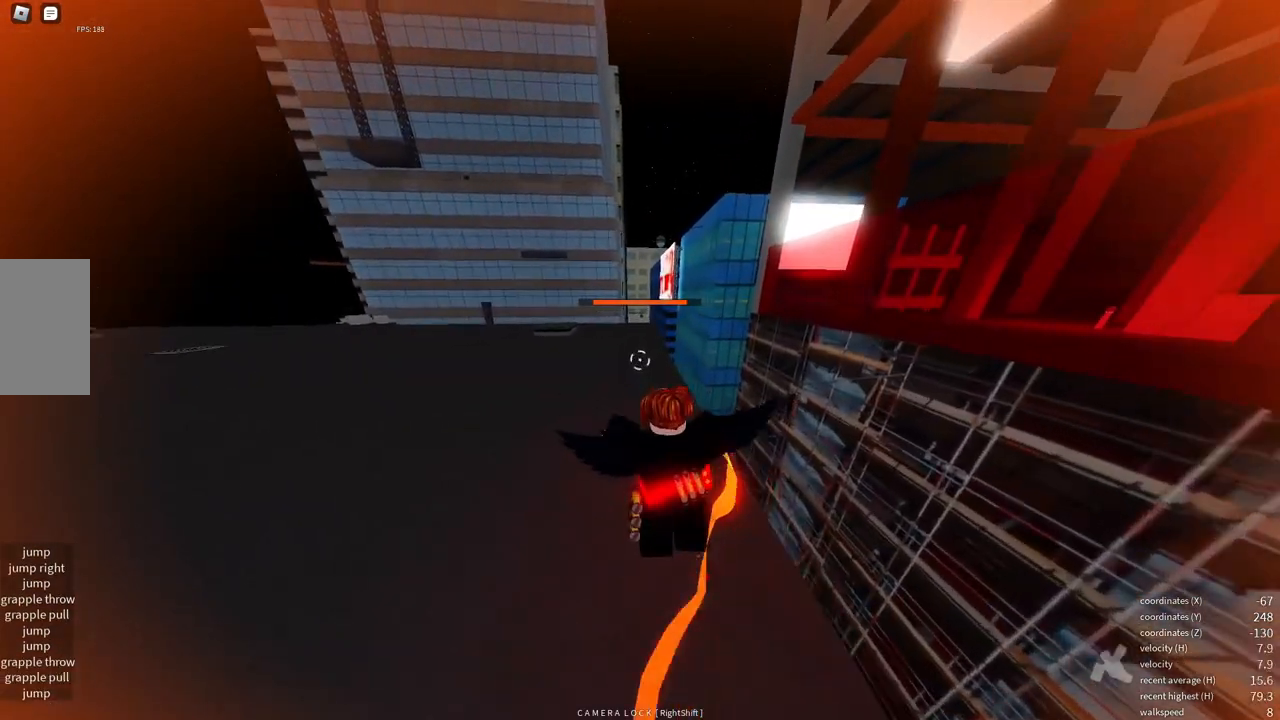
Gameplay with keyboard and mouse; each line is a JSON object with the keys and mouse buttons held at the frame after it. "events" lists presses ("down") and releases ("up") of "a", "d", "e", "end", "s", "shift", "space", "w", "x" and "mouse_wheel" between this image and that frame as [ms after this image, input, new state], when the widget could be followed in between. "mouse_wheel" = the "wheel" button of the "mouse" list. No other keys are recorded. "wheel" means that the mouse wheel is clicked or scrolled. Mouse movement is not recorded.
{"keys": [], "mouse": [], "events": [[433, "d", "up"]]}
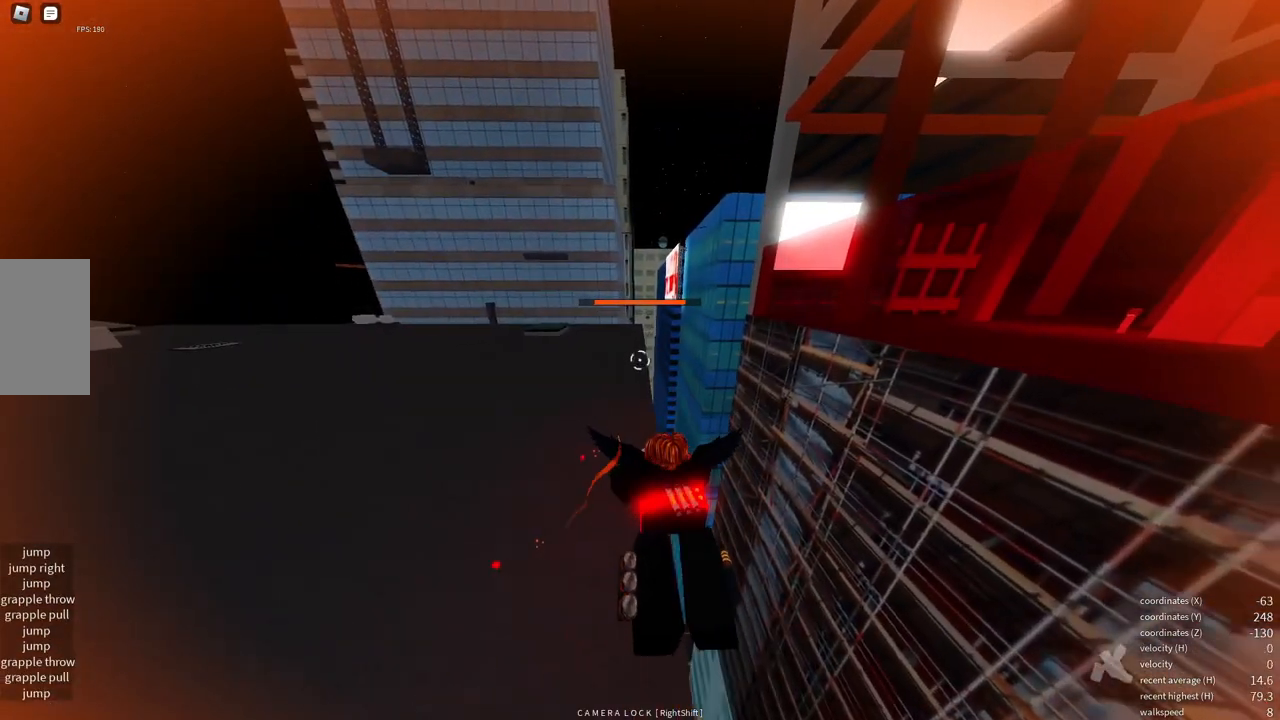
{"keys": ["a", "space"], "mouse": [], "events": [[67, "e", "down"], [217, "a", "down"], [217, "e", "up"], [333, "space", "down"], [367, "space", "up"], [433, "space", "down"]]}
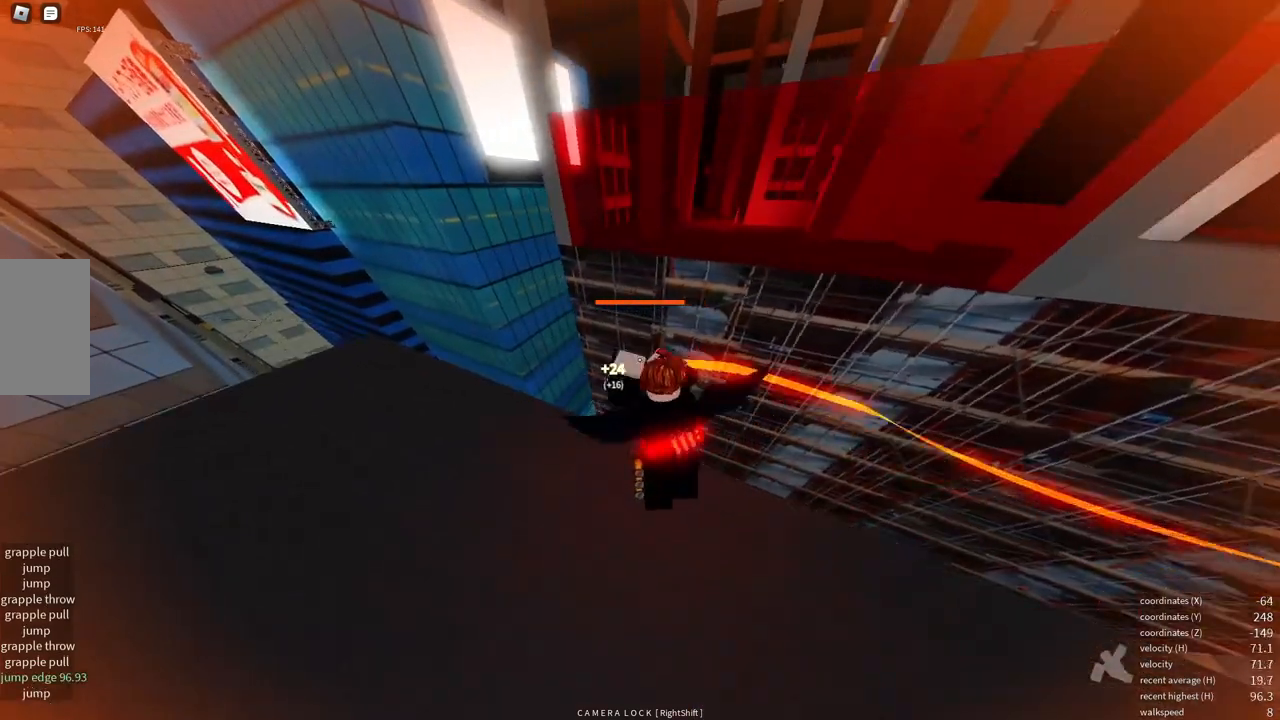
{"keys": [], "mouse": [], "events": [[17, "space", "up"], [83, "space", "down"], [133, "space", "up"], [183, "space", "down"], [283, "space", "up"], [333, "space", "down"], [417, "space", "up"], [483, "a", "up"]]}
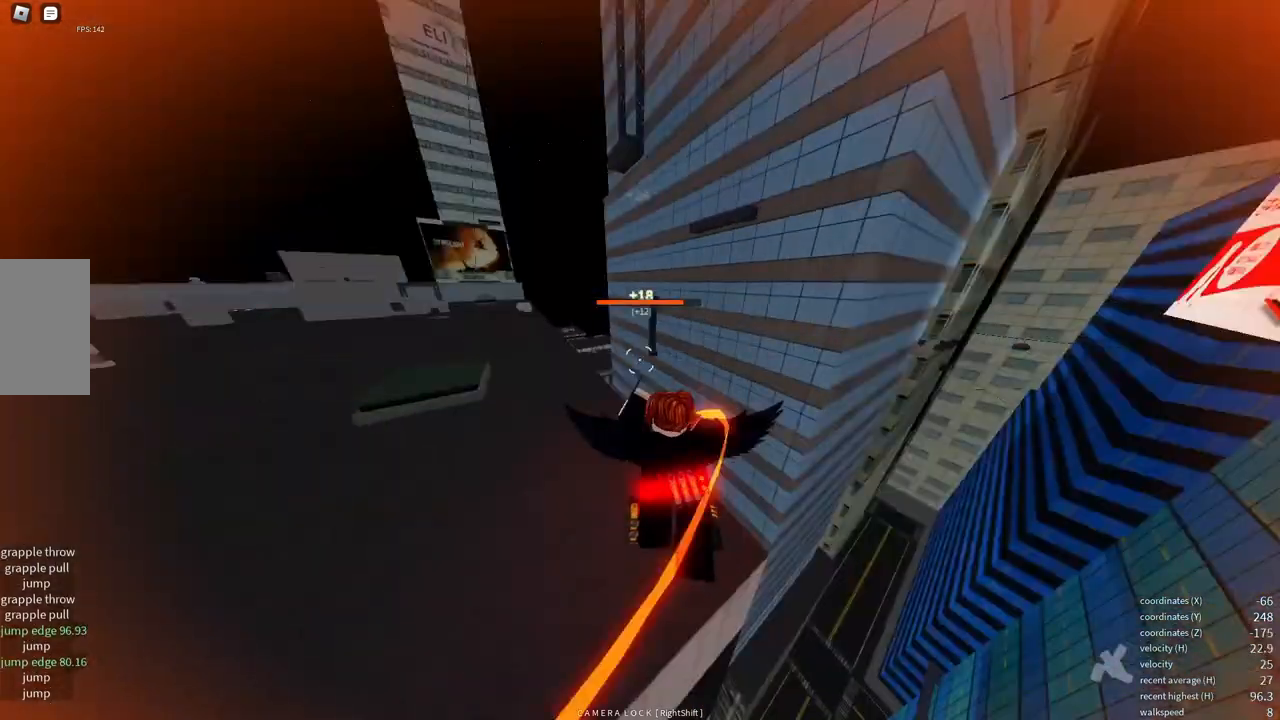
{"keys": ["w"], "mouse": [], "events": [[117, "w", "down"], [283, "d", "down"], [433, "d", "up"]]}
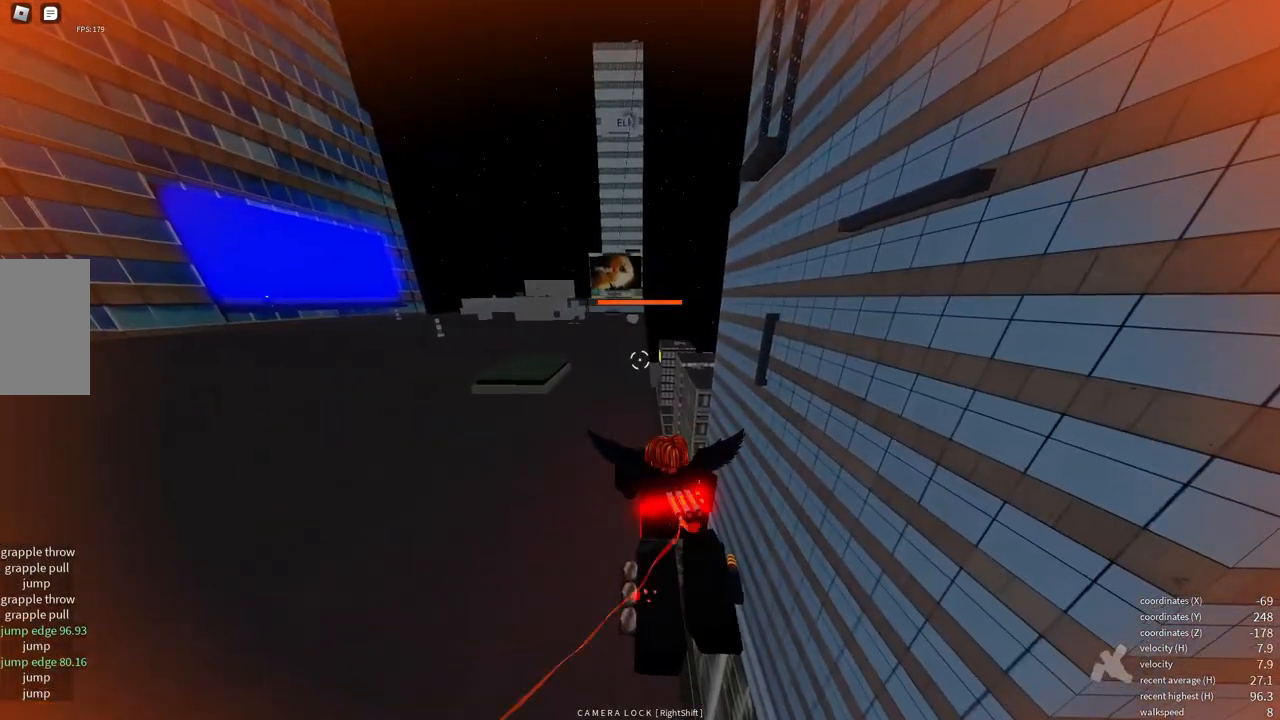
{"keys": ["a", "w"], "mouse": [], "events": [[167, "e", "down"], [283, "e", "up"], [367, "space", "down"], [417, "a", "down"], [433, "space", "up"]]}
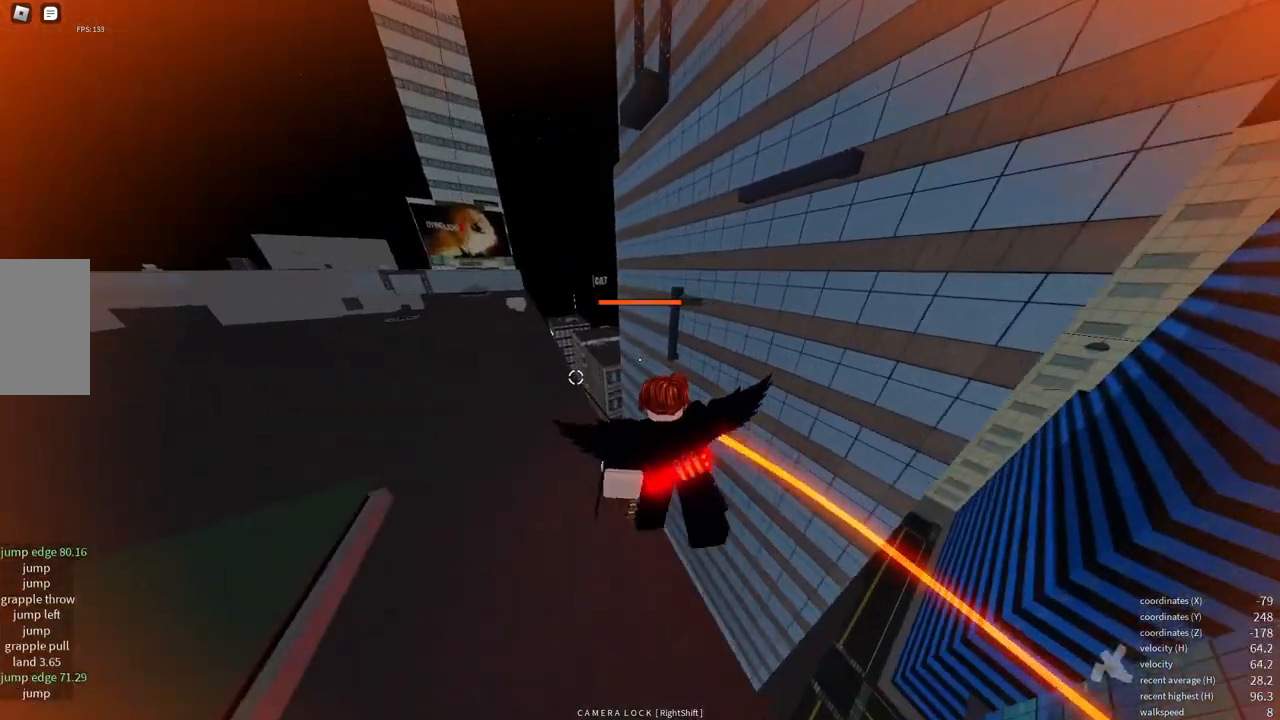
{"keys": ["a", "w"], "mouse": [], "events": [[17, "space", "down"], [67, "space", "up"], [133, "space", "down"], [233, "space", "up"], [283, "space", "down"], [367, "space", "up"], [433, "space", "down"], [483, "space", "up"]]}
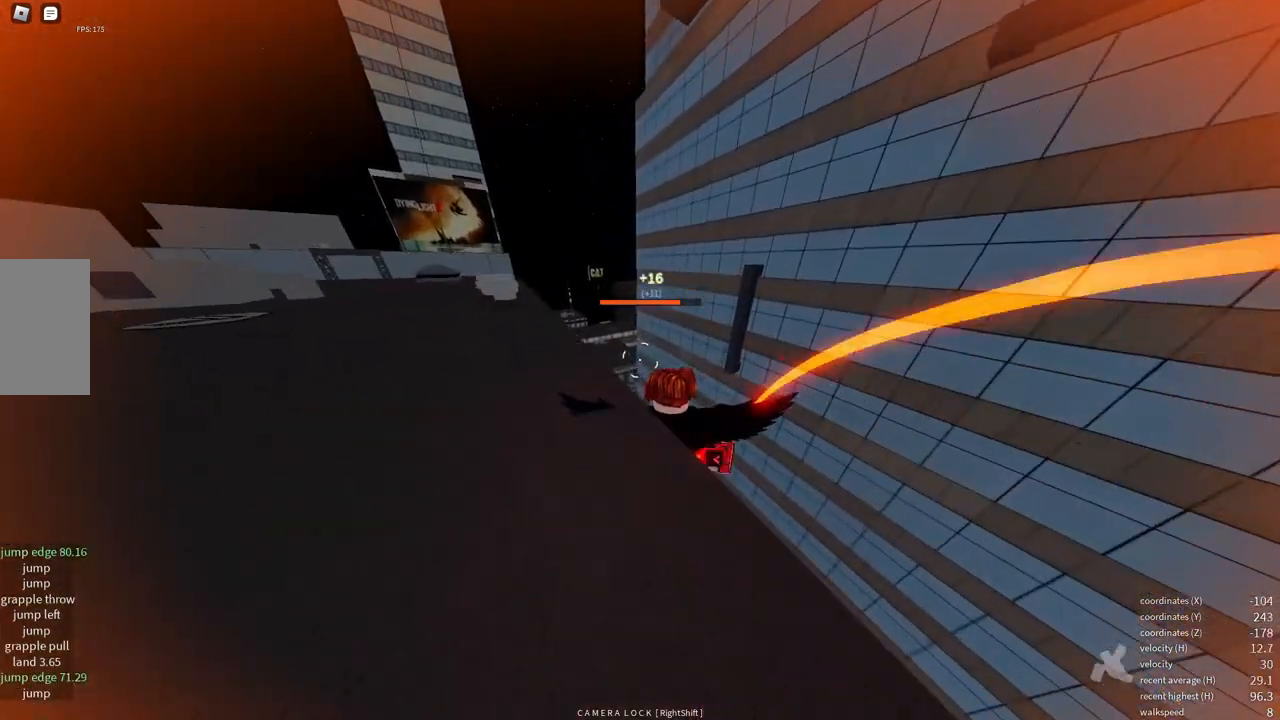
{"keys": ["w"], "mouse": [], "events": [[67, "space", "down"], [167, "space", "up"], [283, "a", "up"]]}
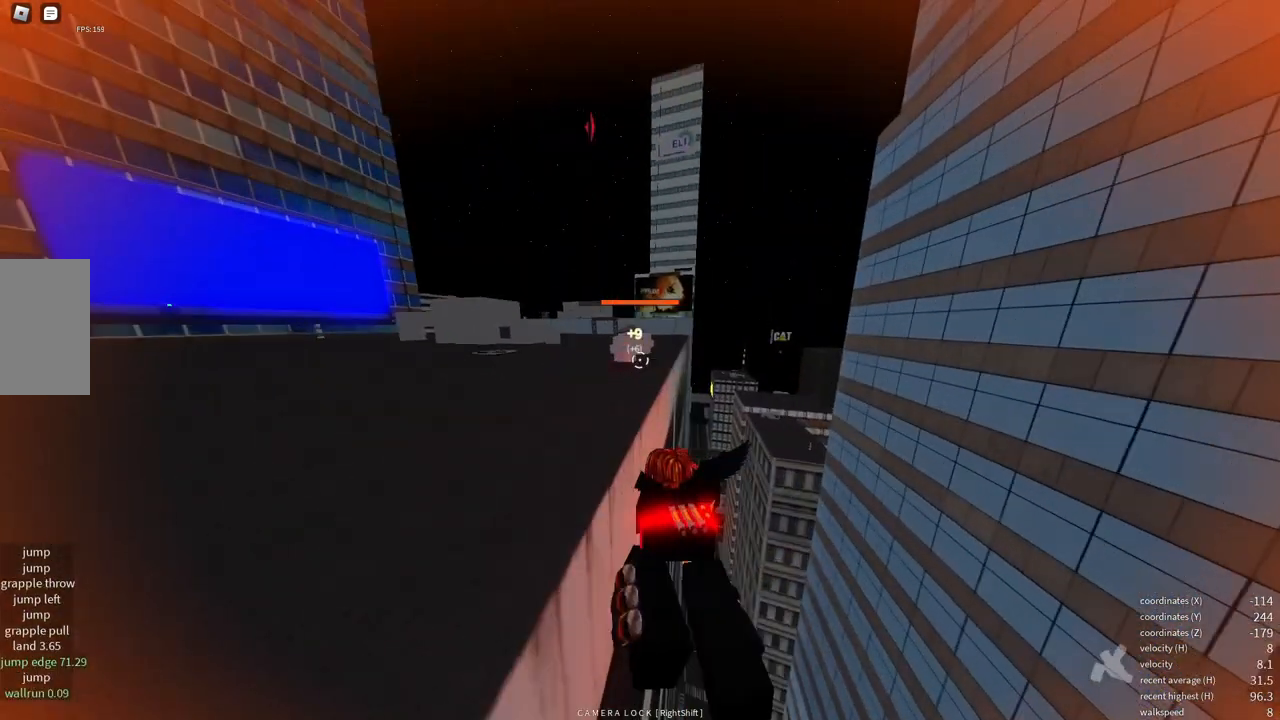
{"keys": ["w"], "mouse": [], "events": [[167, "space", "down"], [333, "space", "up"]]}
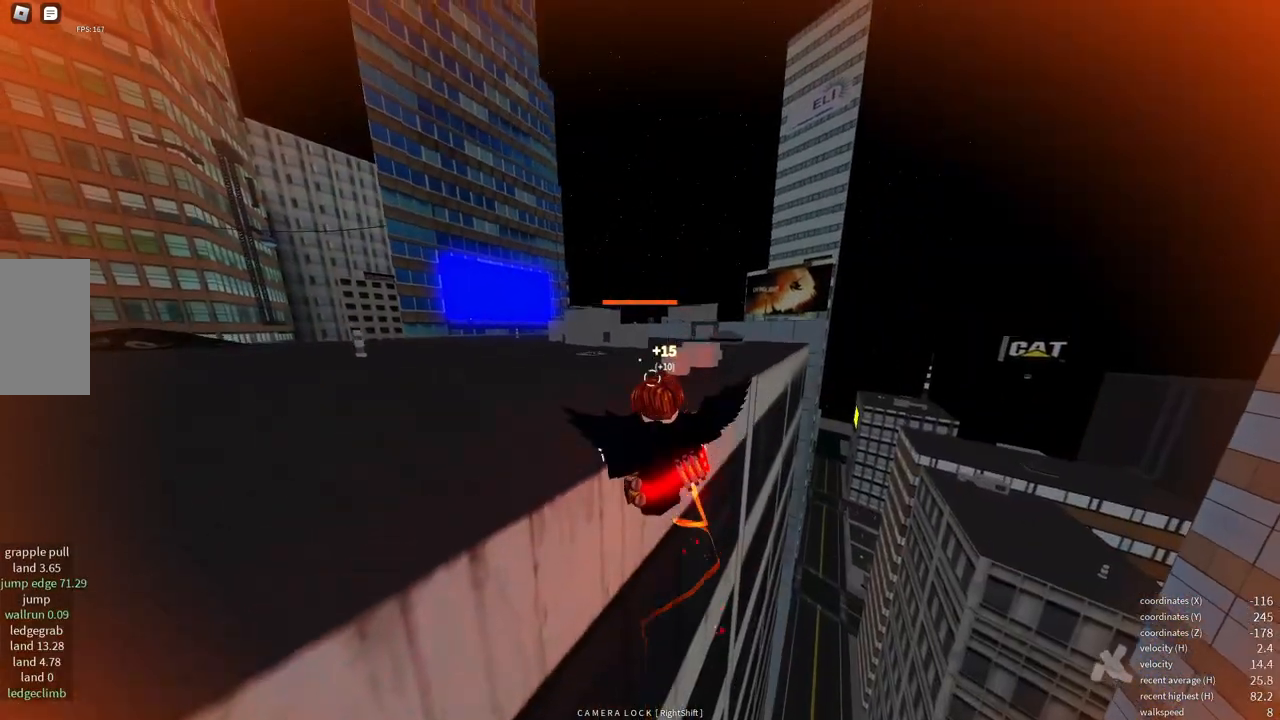
{"keys": ["w"], "mouse": [], "events": []}
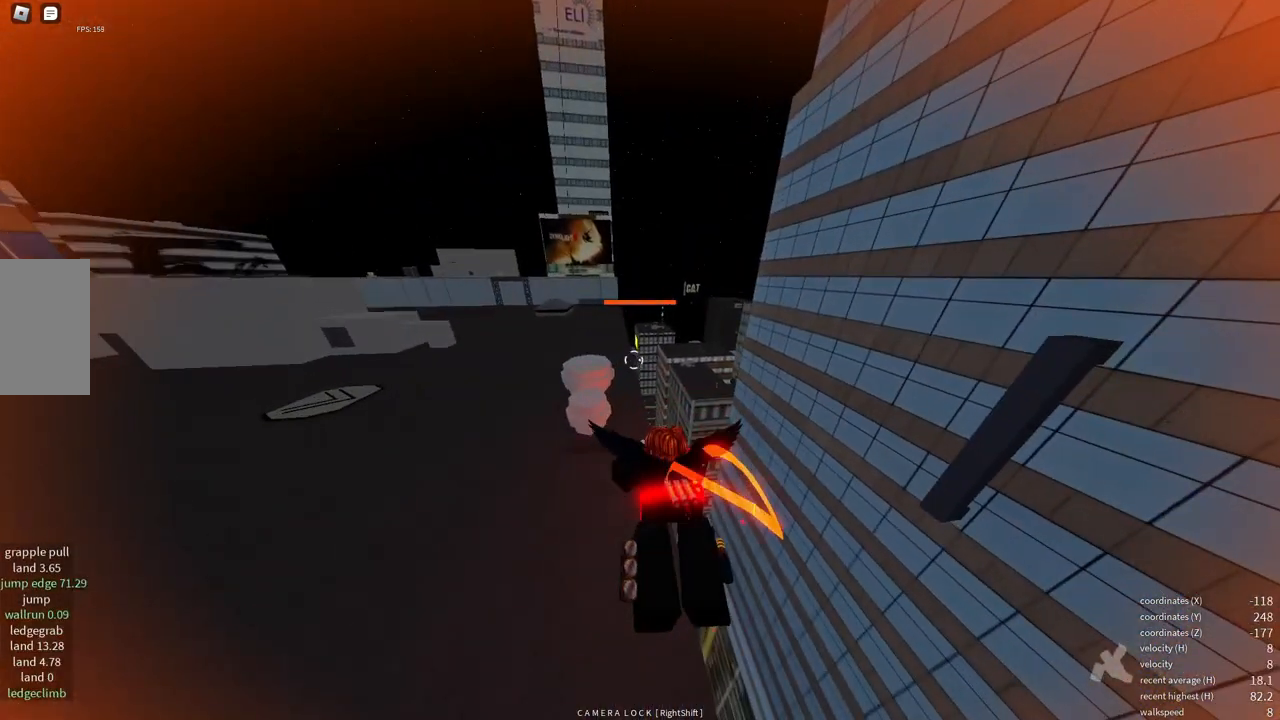
{"keys": ["d", "w"], "mouse": [], "events": [[317, "d", "down"], [333, "space", "down"], [417, "space", "up"]]}
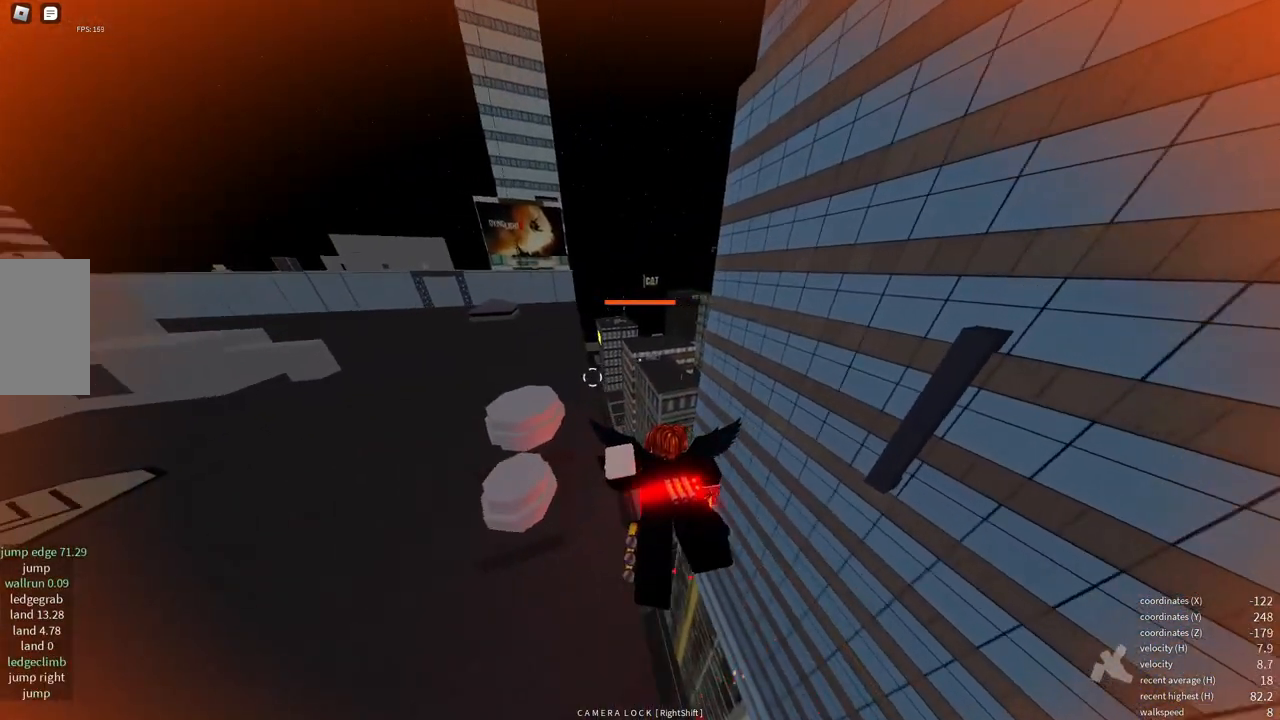
{"keys": ["a", "w"], "mouse": [], "events": [[83, "d", "up"], [417, "a", "down"]]}
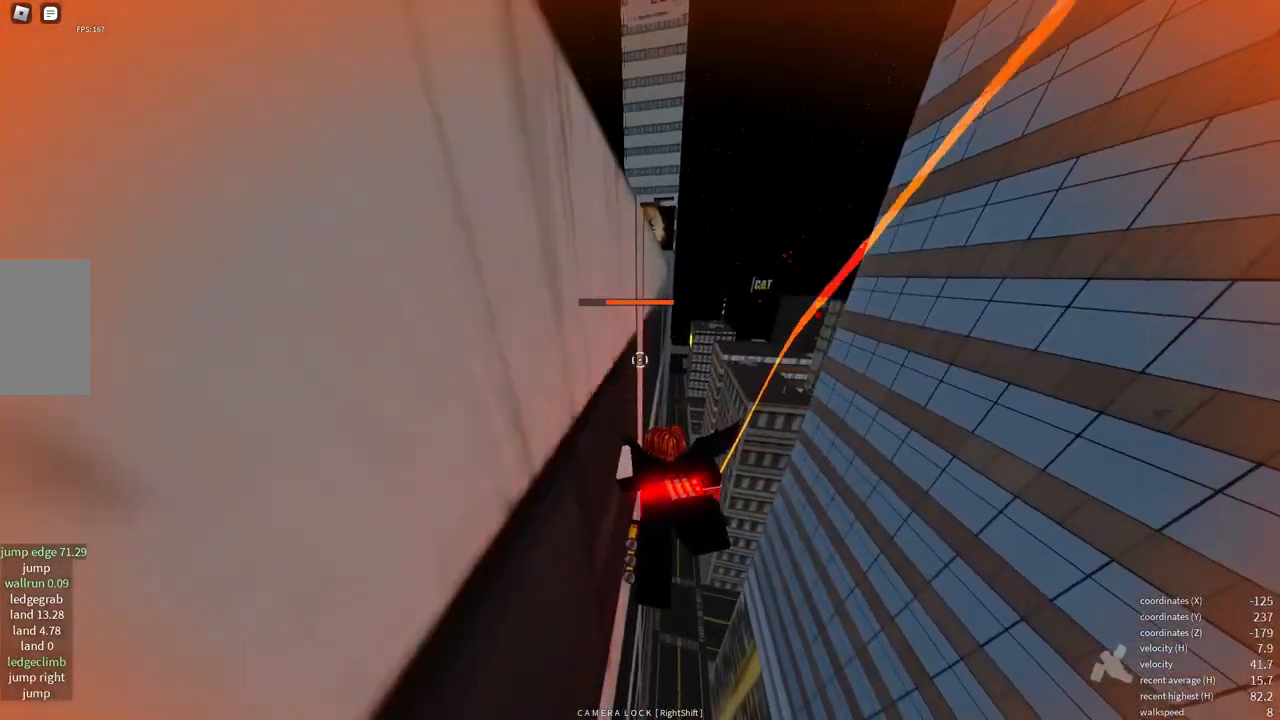
{"keys": ["a", "w"], "mouse": [], "events": [[183, "space", "down"], [233, "space", "up"], [317, "space", "down"], [383, "space", "up"]]}
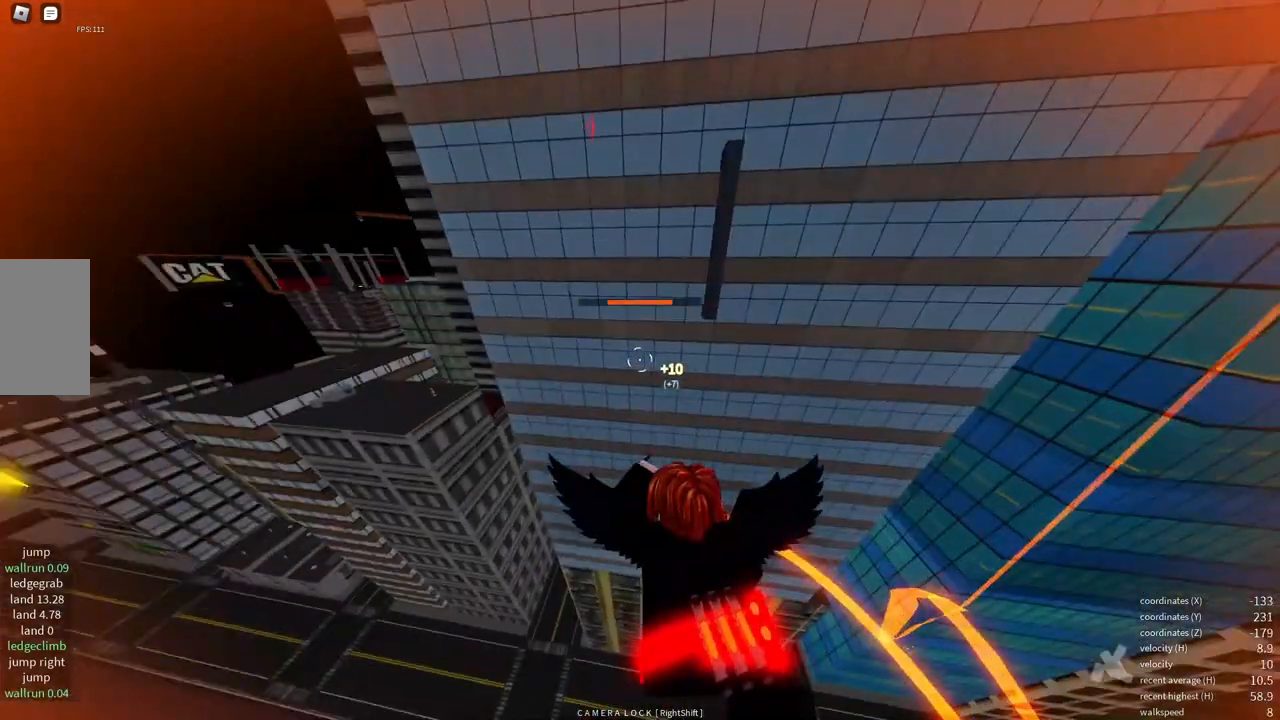
{"keys": ["w"], "mouse": [], "events": [[183, "a", "up"]]}
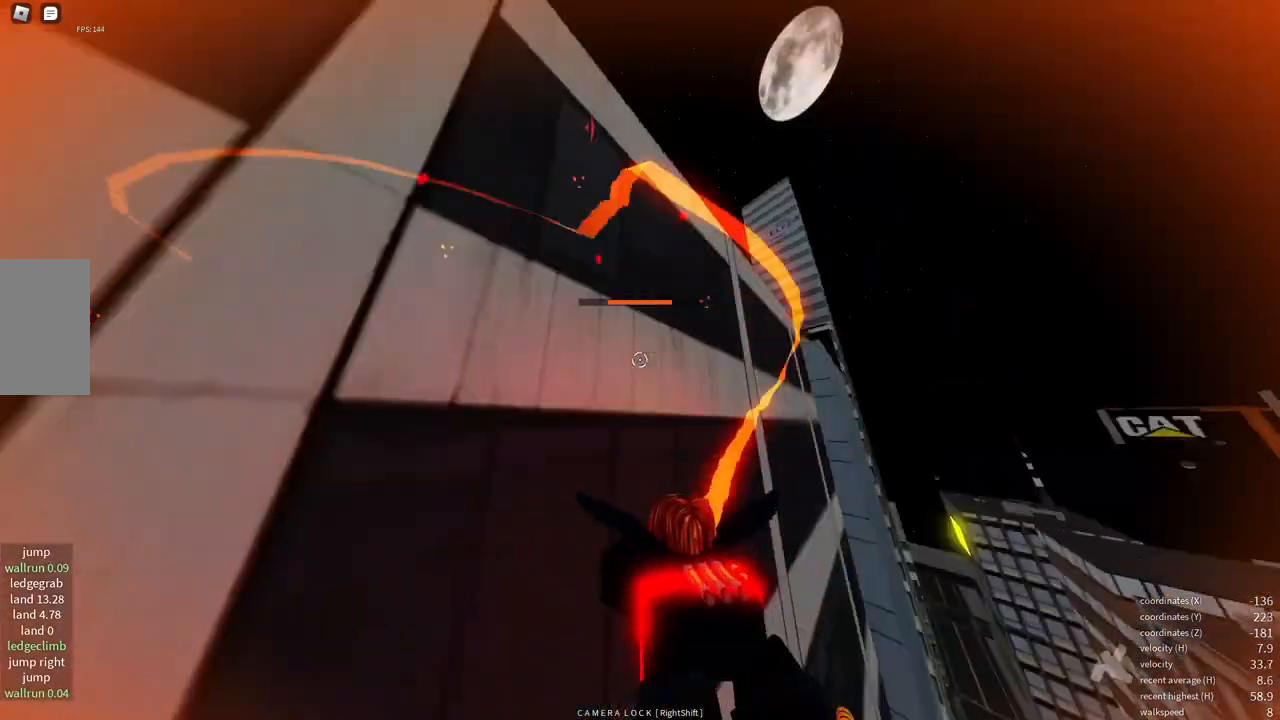
{"keys": ["shift", "w"], "mouse": [], "events": [[67, "e", "down"], [183, "e", "up"], [283, "shift", "down"]]}
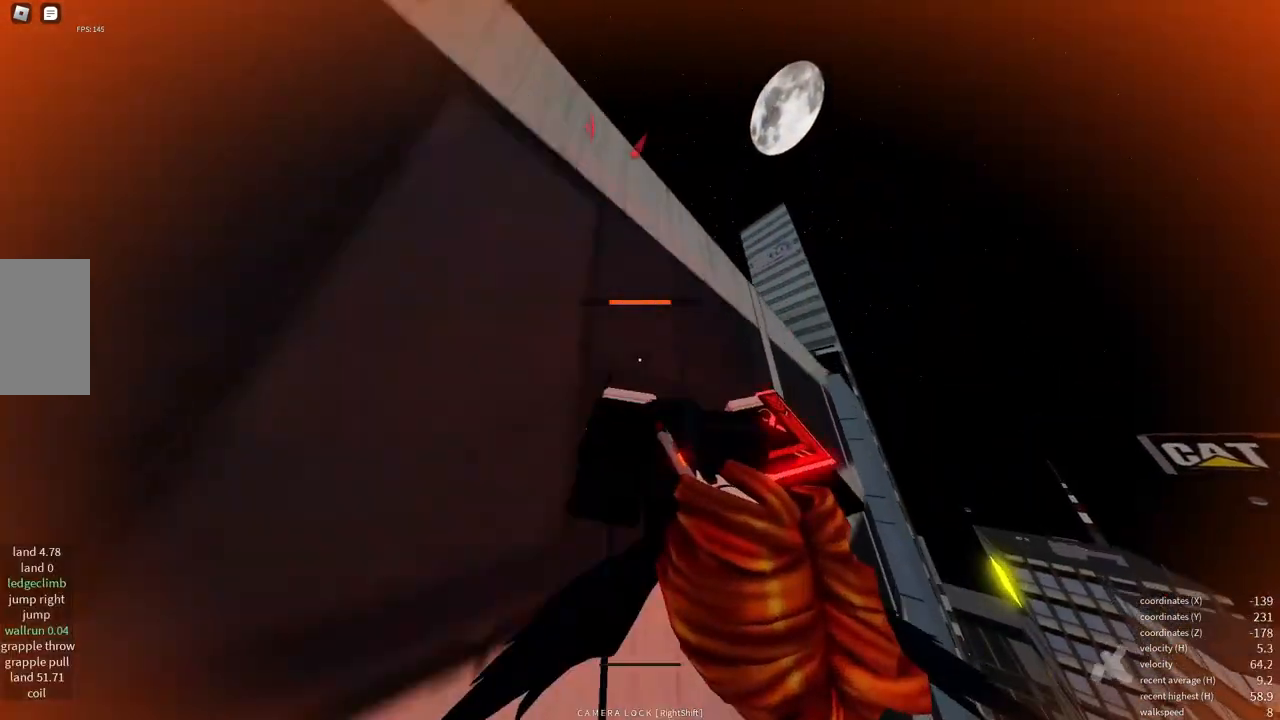
{"keys": ["space", "w"], "mouse": [], "events": [[33, "shift", "up"], [267, "space", "down"]]}
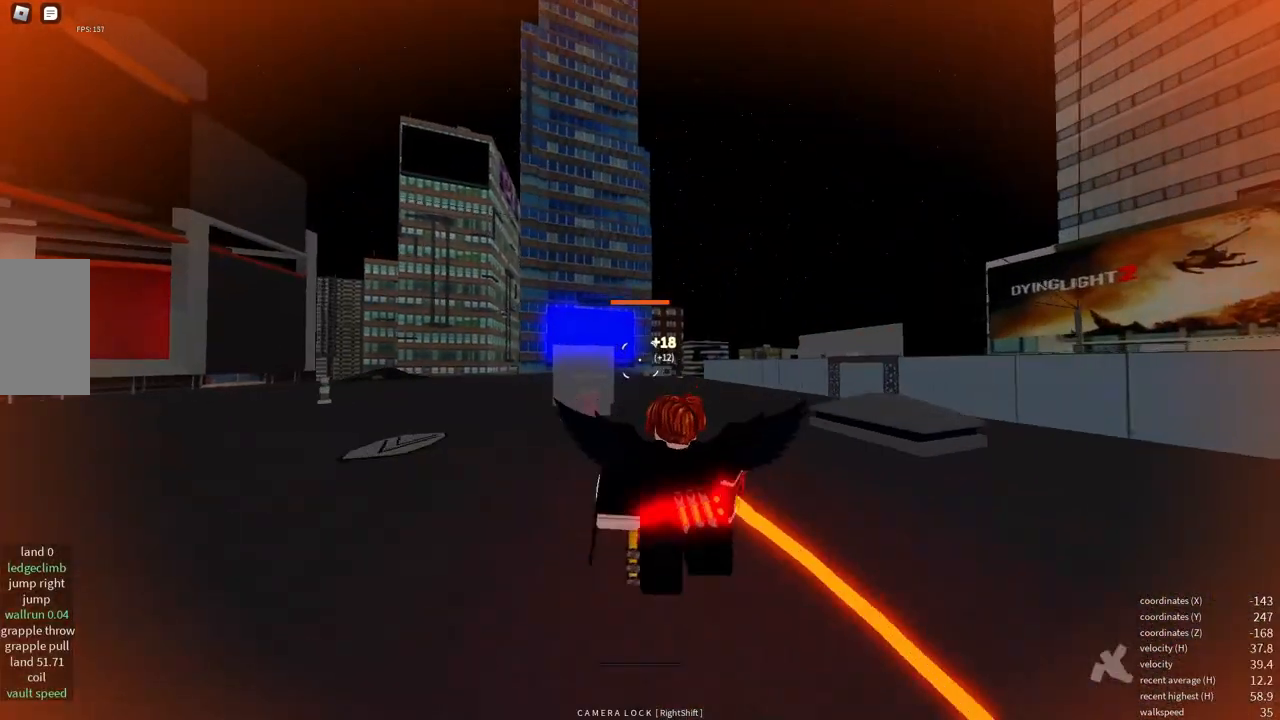
{"keys": ["w"], "mouse": [], "events": [[167, "space", "up"]]}